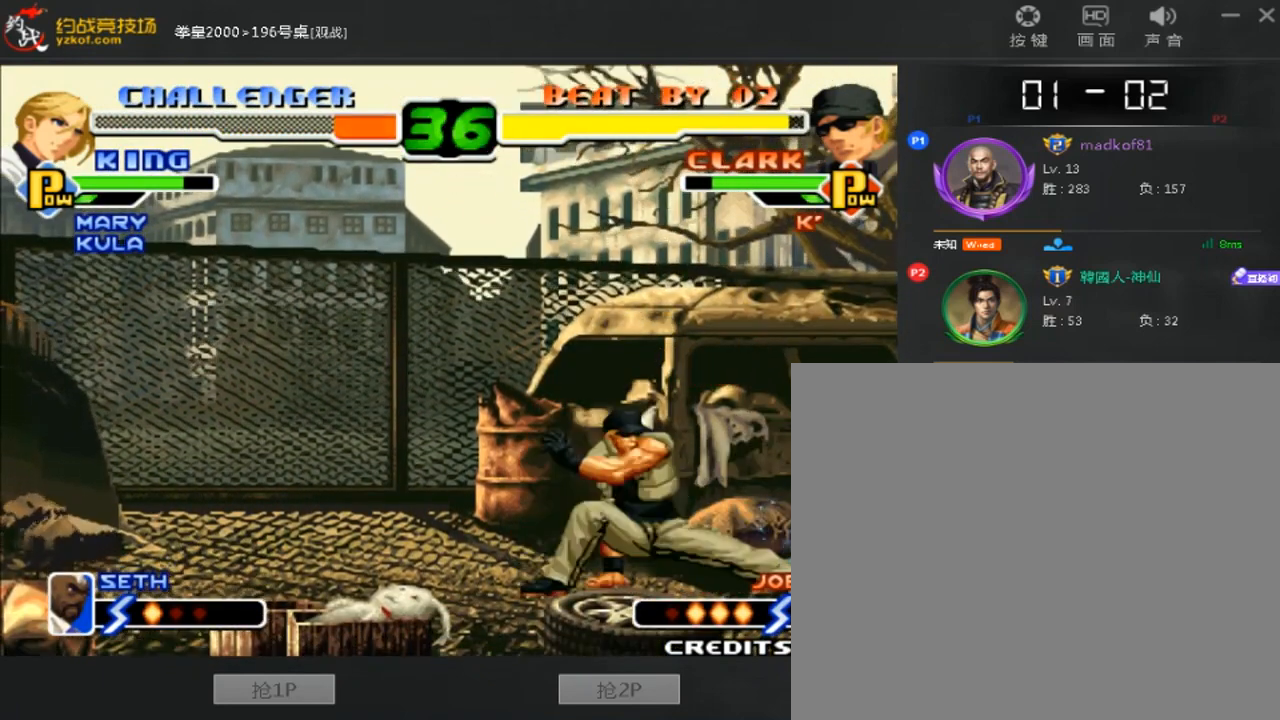
Gameplay with a controller (arcade stick); each line is a JSON object with the inputs held at the frame after it (dt_ms = milliseconds from this image to that frame). "events" lists button and stick changes between this image and that frame as [ms after this image, input, new state], when the widget could be followed in between. Not read: L3 R3.
{"dt_ms": 520, "buttons": [], "left_stick": "down-left", "events": []}
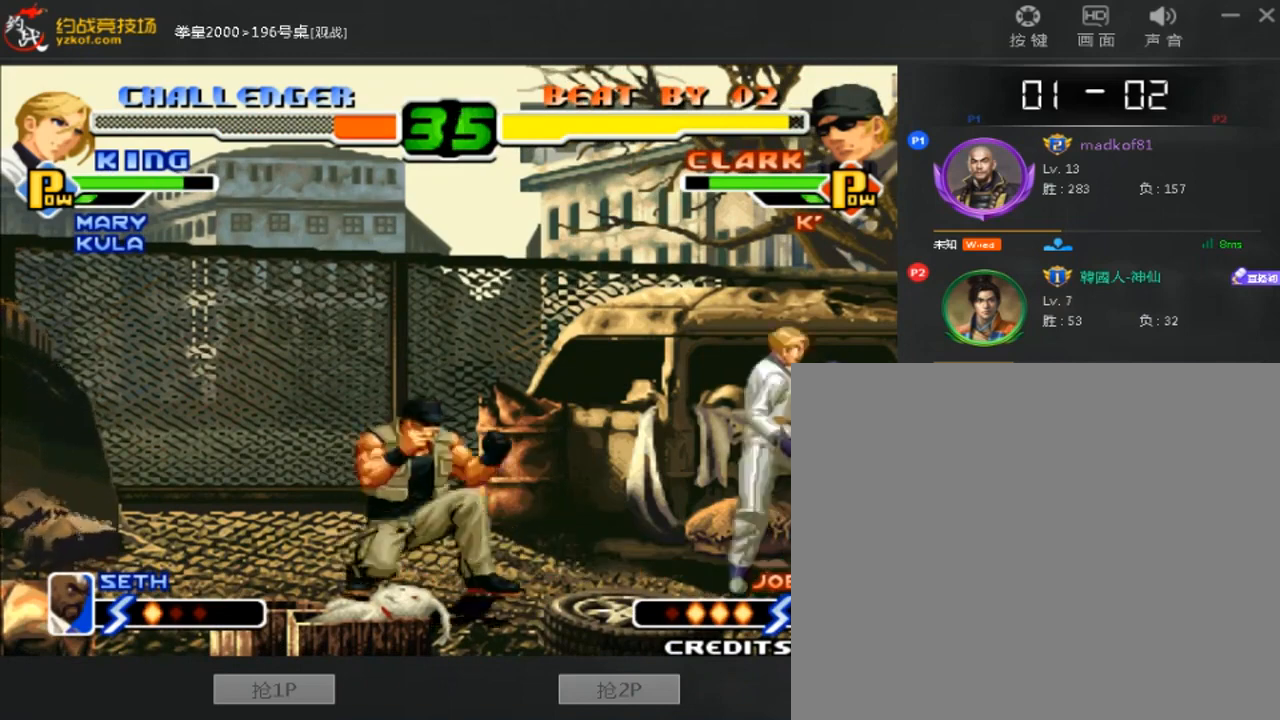
{"dt_ms": 480, "buttons": [], "left_stick": "left", "events": [[160, "left_stick", "left"], [320, "C", "down"], [480, "C", "up"]]}
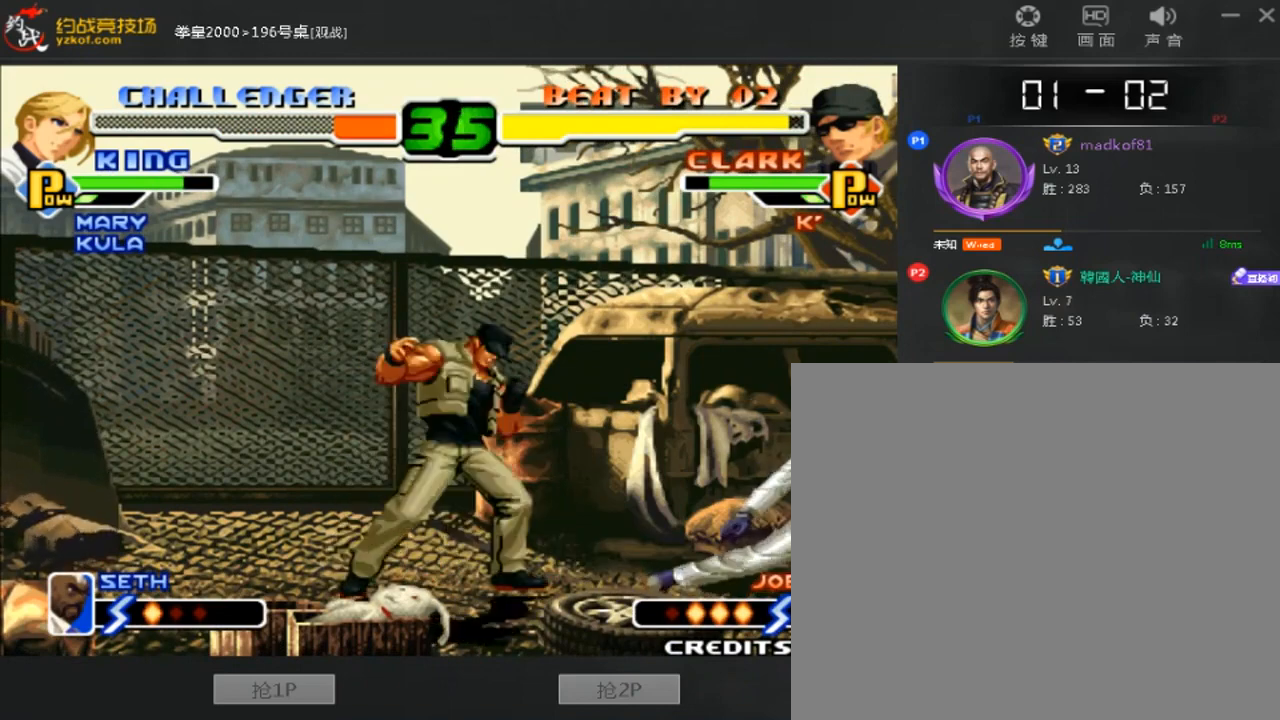
{"dt_ms": 520, "buttons": ["A", "B"], "left_stick": "left", "events": [[40, "A", "down"], [160, "A", "up"], [400, "A", "down"], [400, "B", "down"]]}
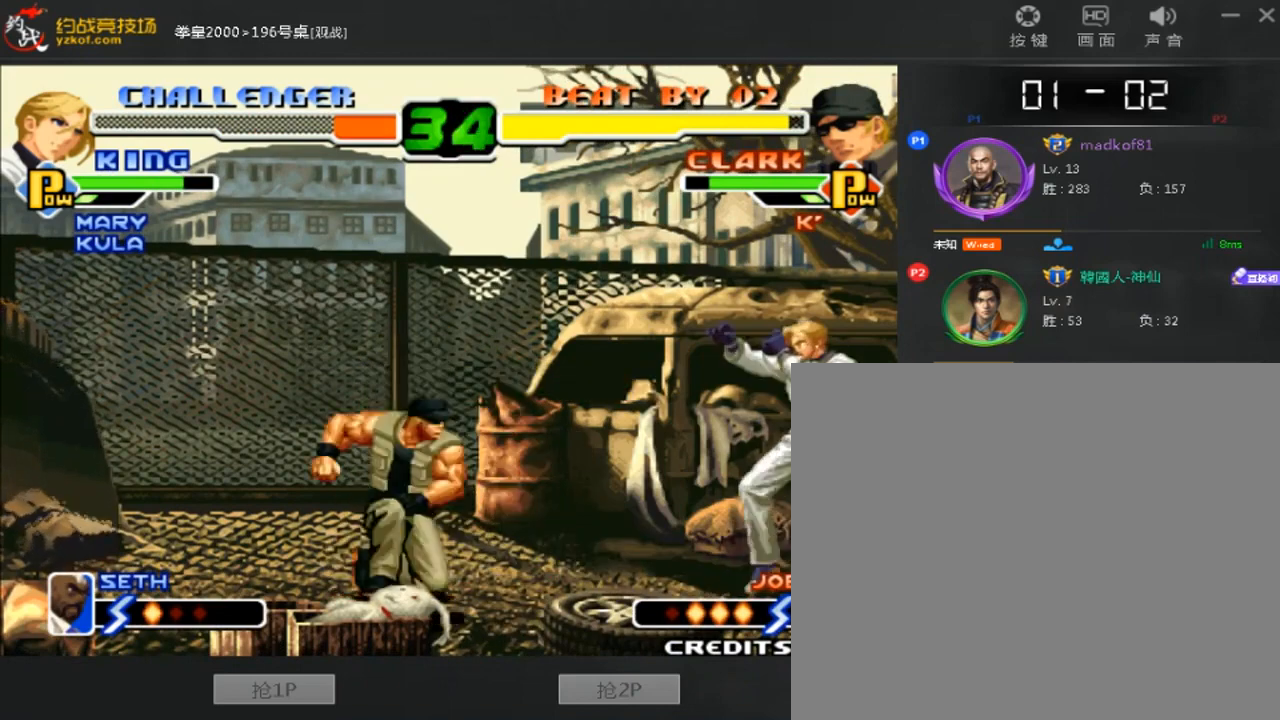
{"dt_ms": 480, "buttons": [], "left_stick": "right", "events": [[160, "A", "up"], [160, "B", "up"], [280, "left_stick", "center"], [480, "left_stick", "right"]]}
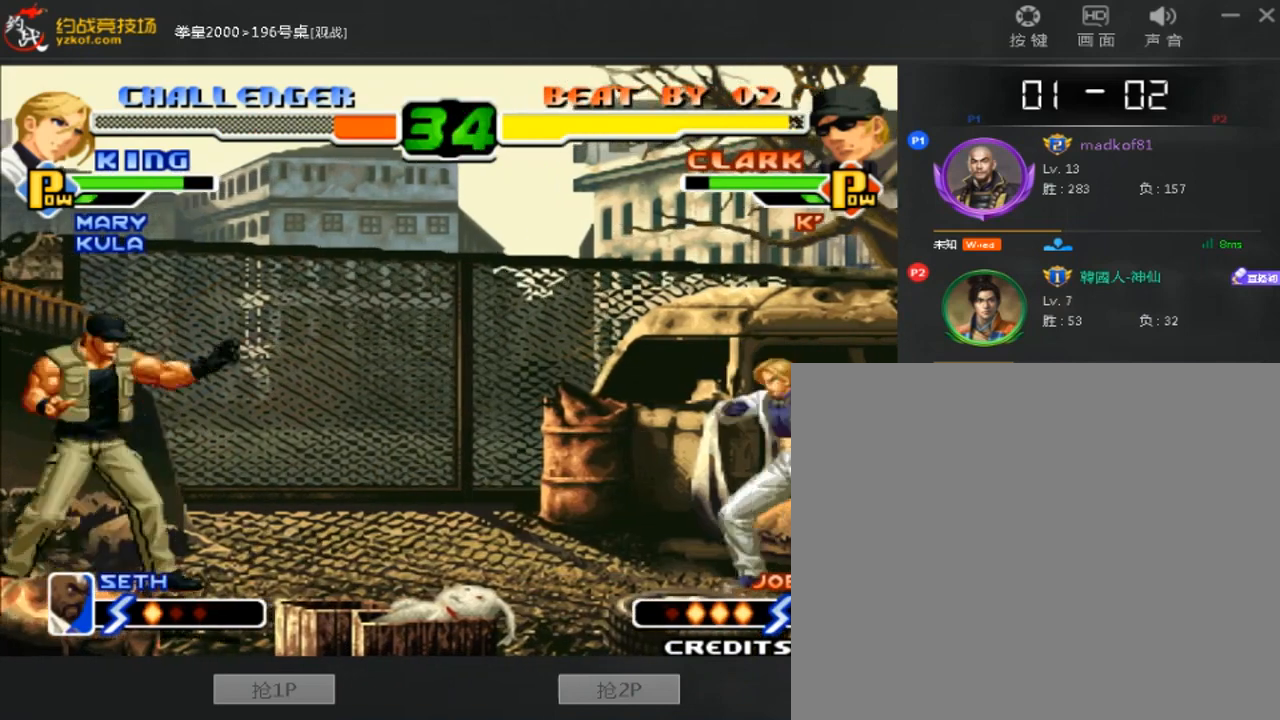
{"dt_ms": 520, "buttons": [], "left_stick": "down-right", "events": [[80, "left_stick", "center"], [120, "A", "down"], [240, "A", "up"], [400, "left_stick", "down"], [480, "left_stick", "down-right"]]}
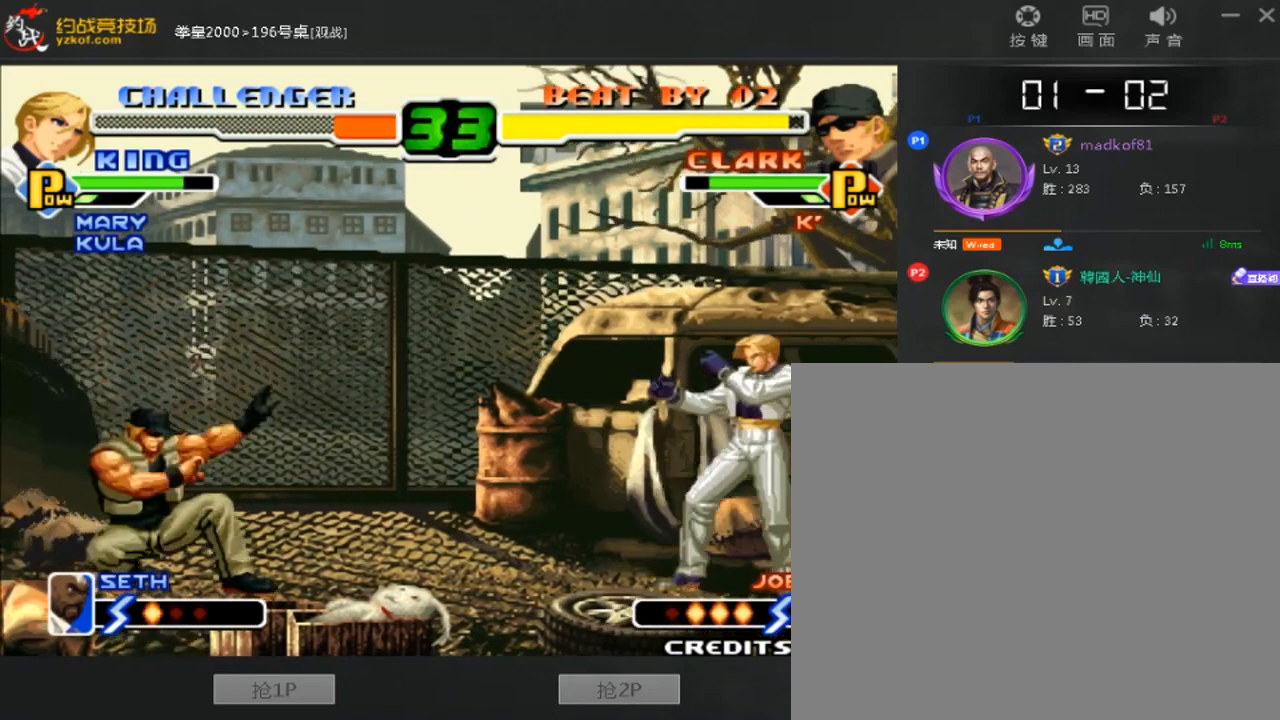
{"dt_ms": 480, "buttons": ["C", "D"], "left_stick": "down-left", "events": [[80, "left_stick", "center"], [200, "C", "down"], [200, "D", "down"], [480, "left_stick", "down-left"]]}
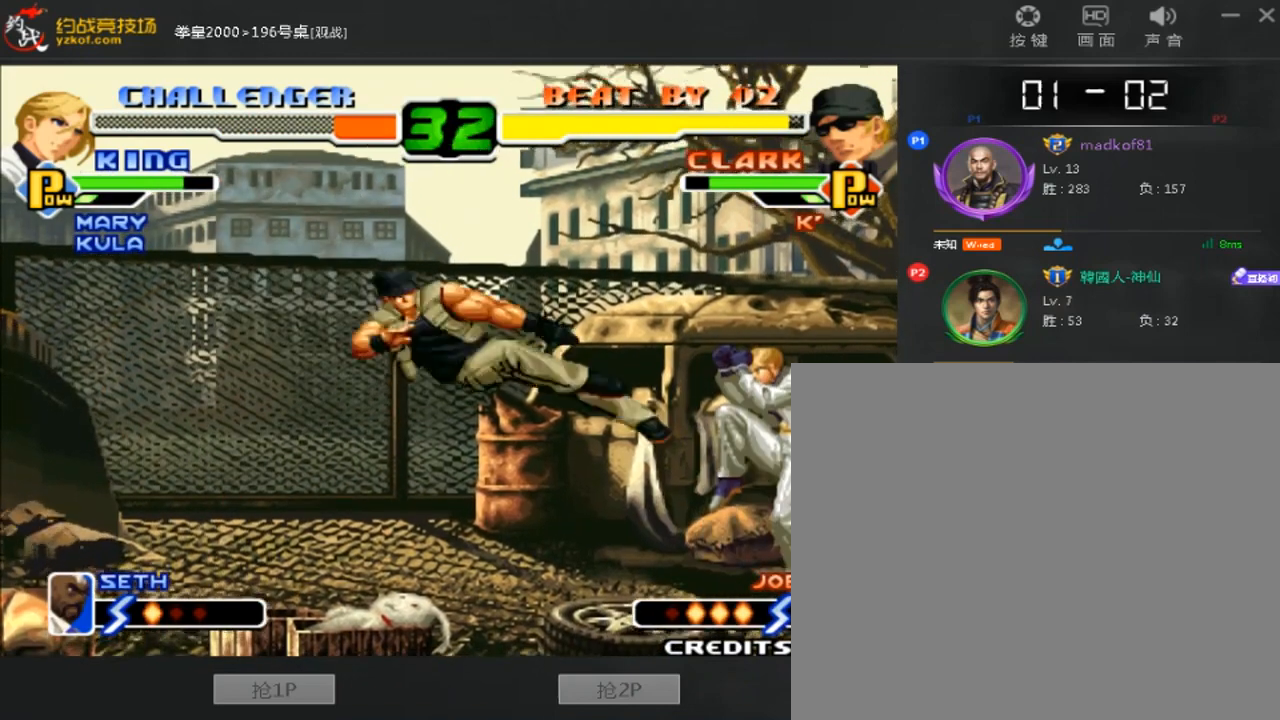
{"dt_ms": 520, "buttons": ["C"], "left_stick": "left", "events": [[40, "C", "up"], [40, "D", "up"], [400, "left_stick", "left"], [520, "C", "down"]]}
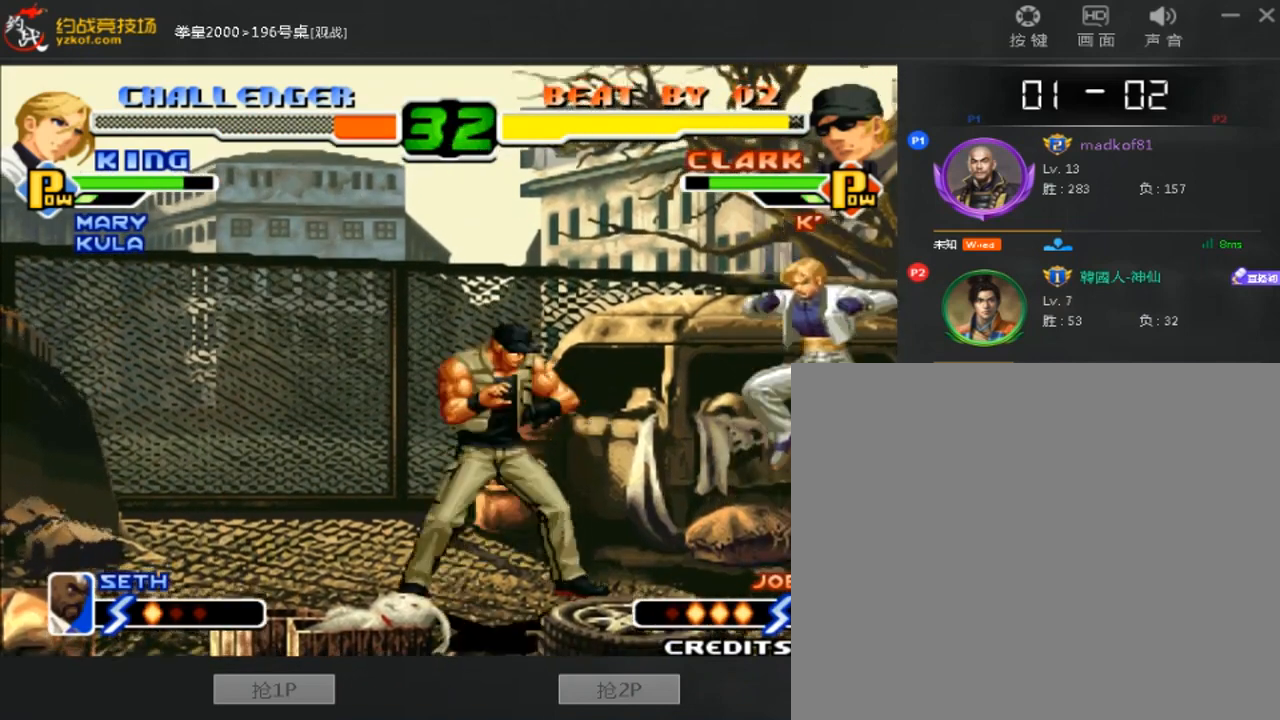
{"dt_ms": 480, "buttons": [], "left_stick": "left", "events": [[120, "A", "down"], [120, "C", "up"], [280, "A", "up"]]}
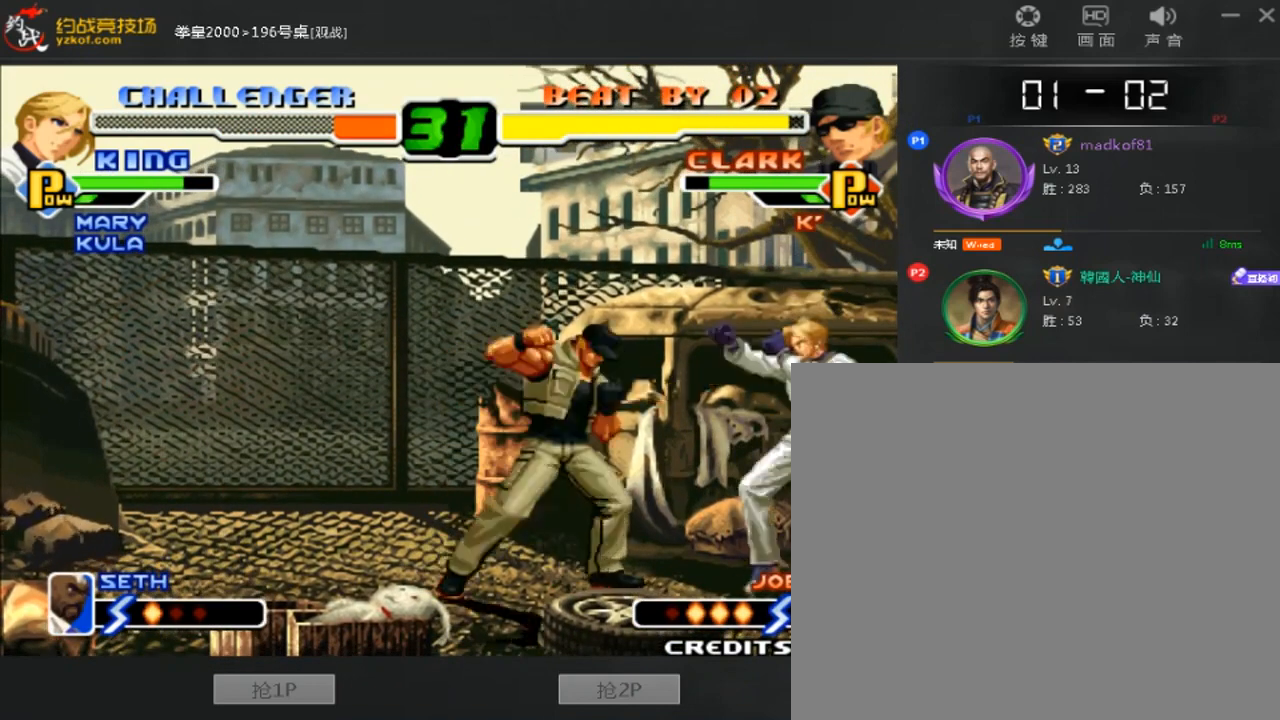
{"dt_ms": 520, "buttons": ["A", "B"], "left_stick": "left", "events": [[80, "left_stick", "down-left"], [280, "left_stick", "left"], [320, "A", "down"], [320, "B", "down"]]}
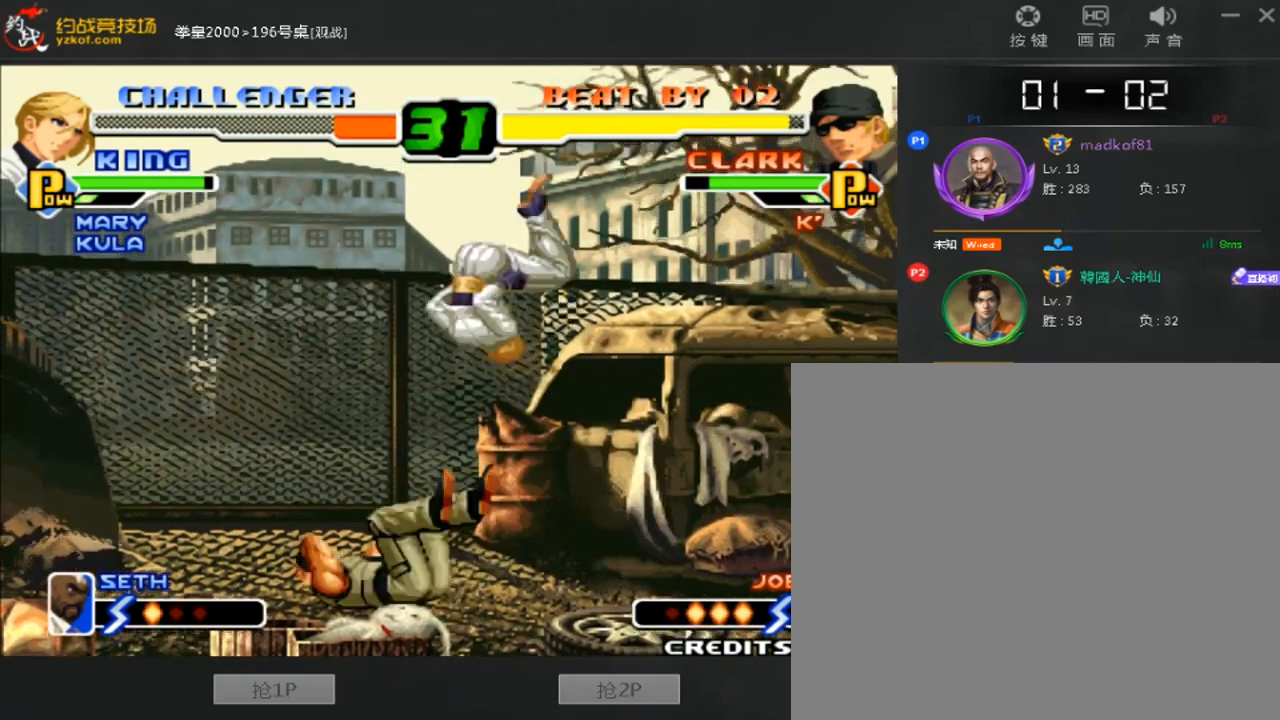
{"dt_ms": 480, "buttons": [], "left_stick": "left", "events": [[40, "A", "up"], [80, "B", "up"]]}
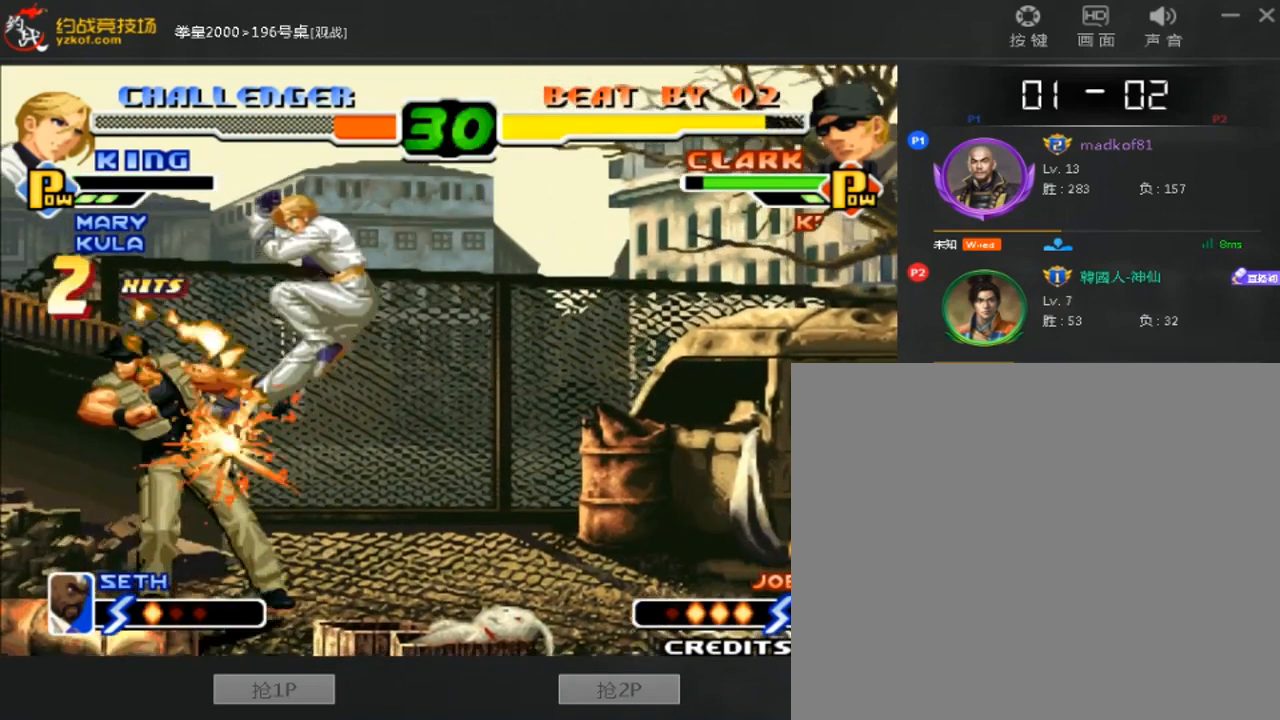
{"dt_ms": 520, "buttons": [], "left_stick": "down-left", "events": [[480, "left_stick", "down-left"]]}
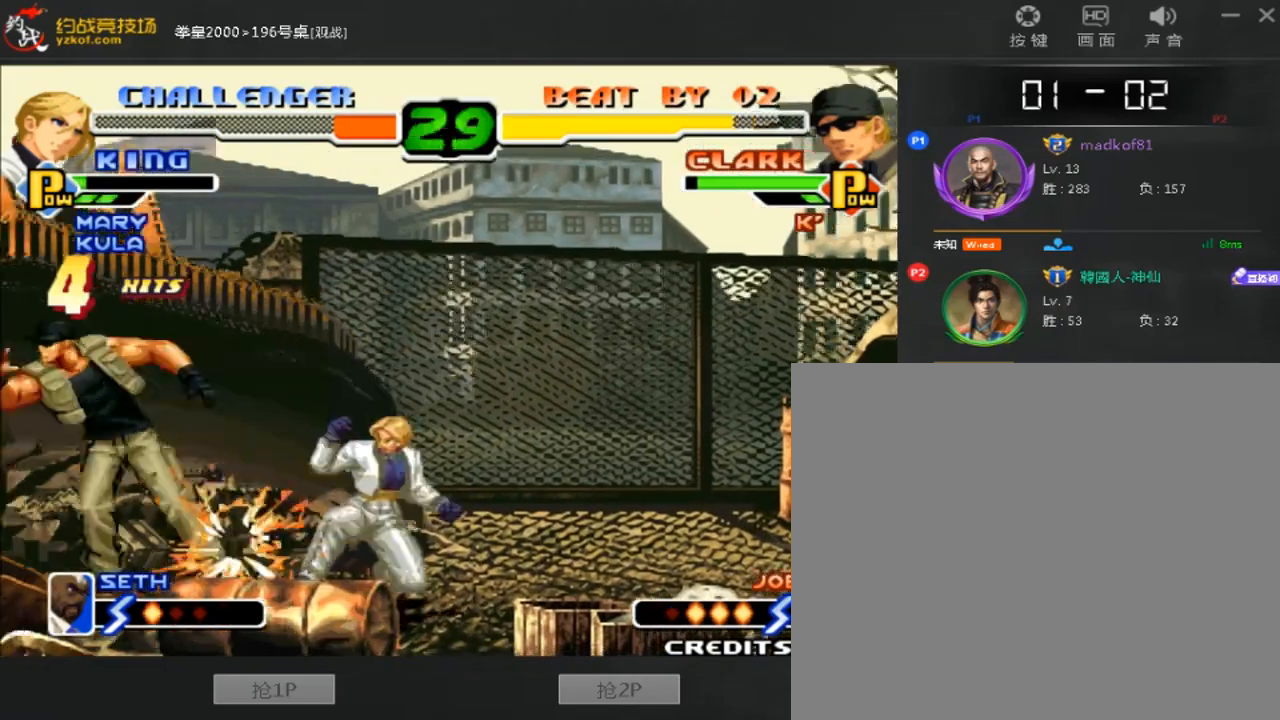
{"dt_ms": 480, "buttons": [], "left_stick": "down-left", "events": [[240, "C", "down"], [320, "C", "up"]]}
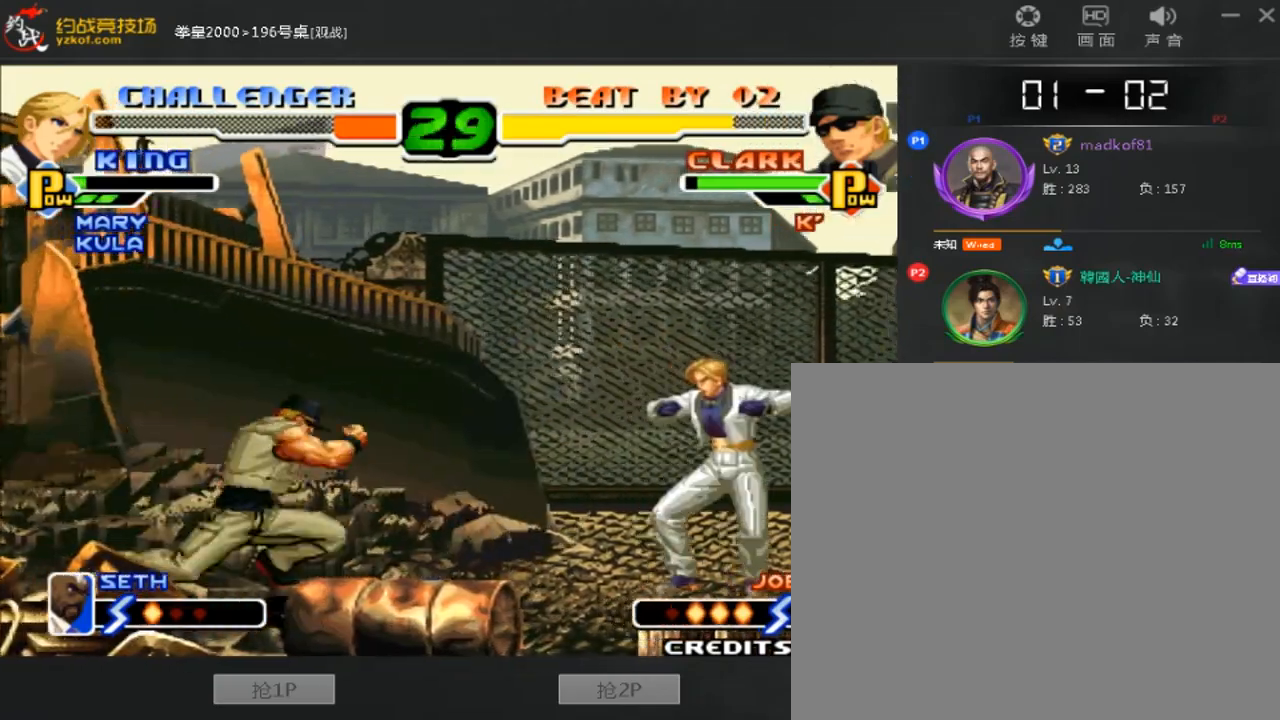
{"dt_ms": 520, "buttons": [], "left_stick": "left", "events": [[280, "left_stick", "center"], [440, "left_stick", "left"]]}
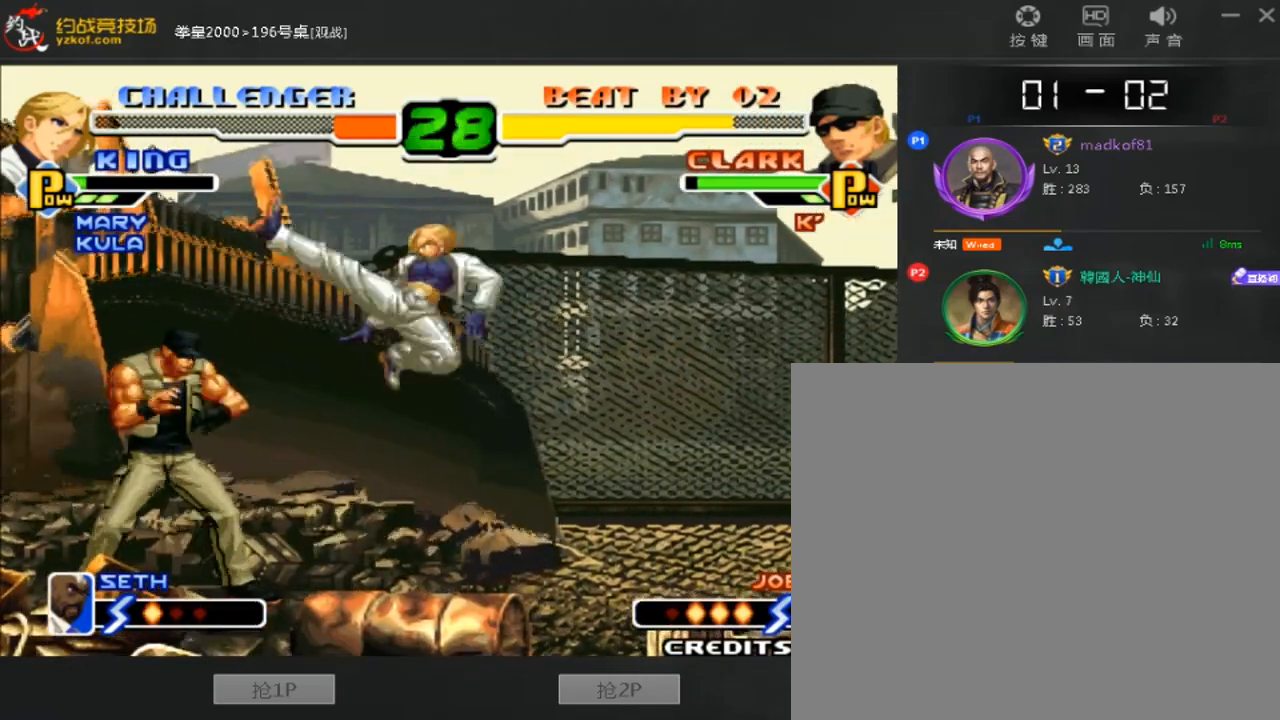
{"dt_ms": 1000, "buttons": [], "left_stick": "down"}
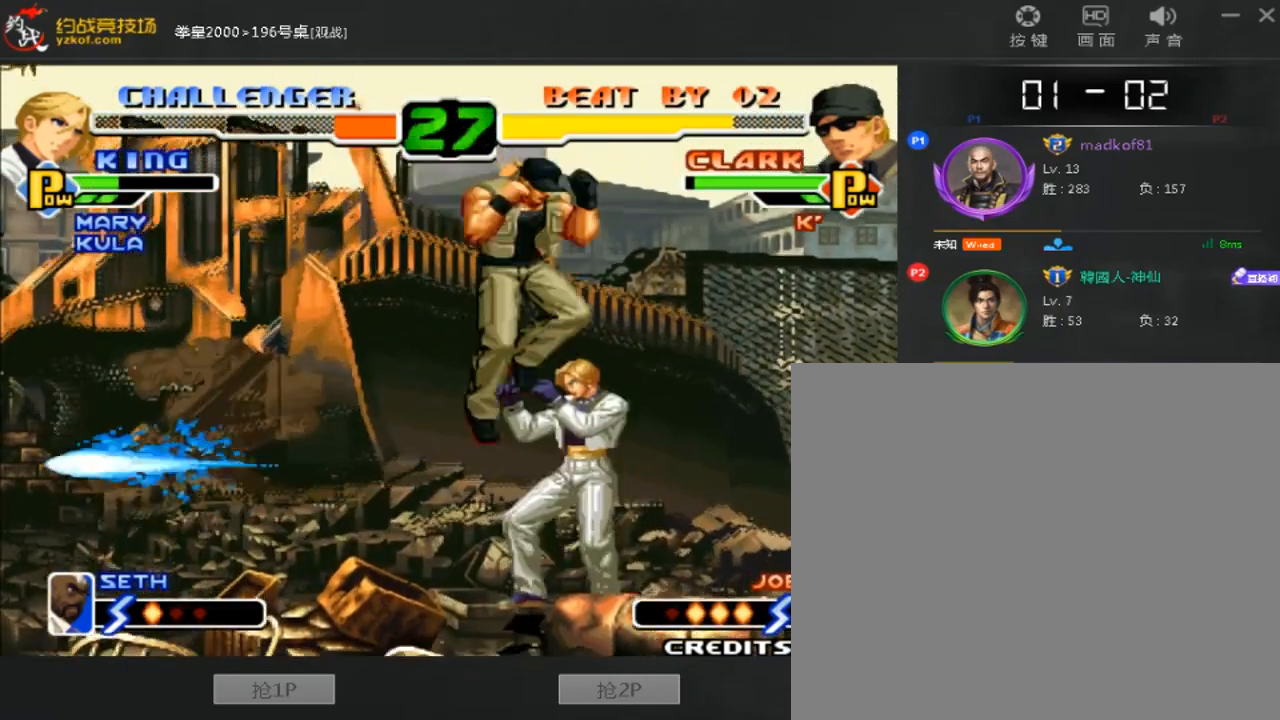
{"dt_ms": 480, "buttons": ["D"], "left_stick": "left", "events": [[120, "left_stick", "left"], [200, "D", "down"]]}
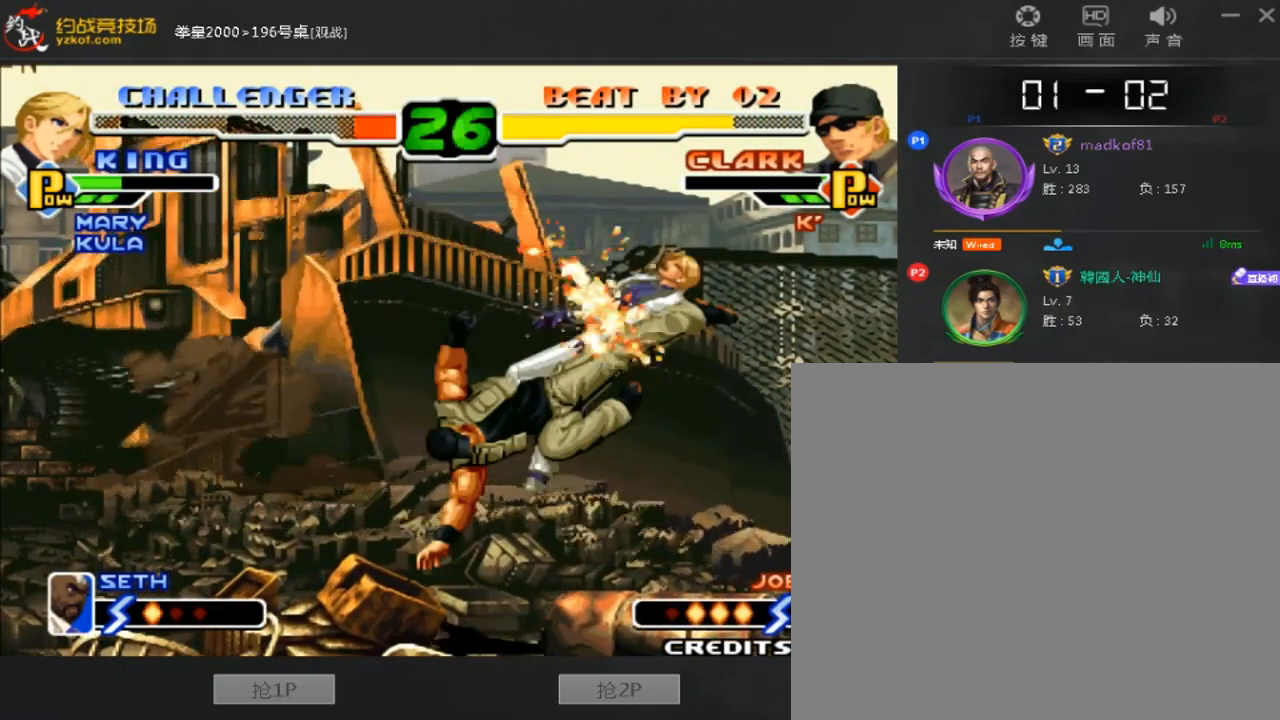
{"dt_ms": 520, "buttons": [], "left_stick": "right", "events": [[120, "D", "up"], [160, "left_stick", "center"], [360, "left_stick", "right"]]}
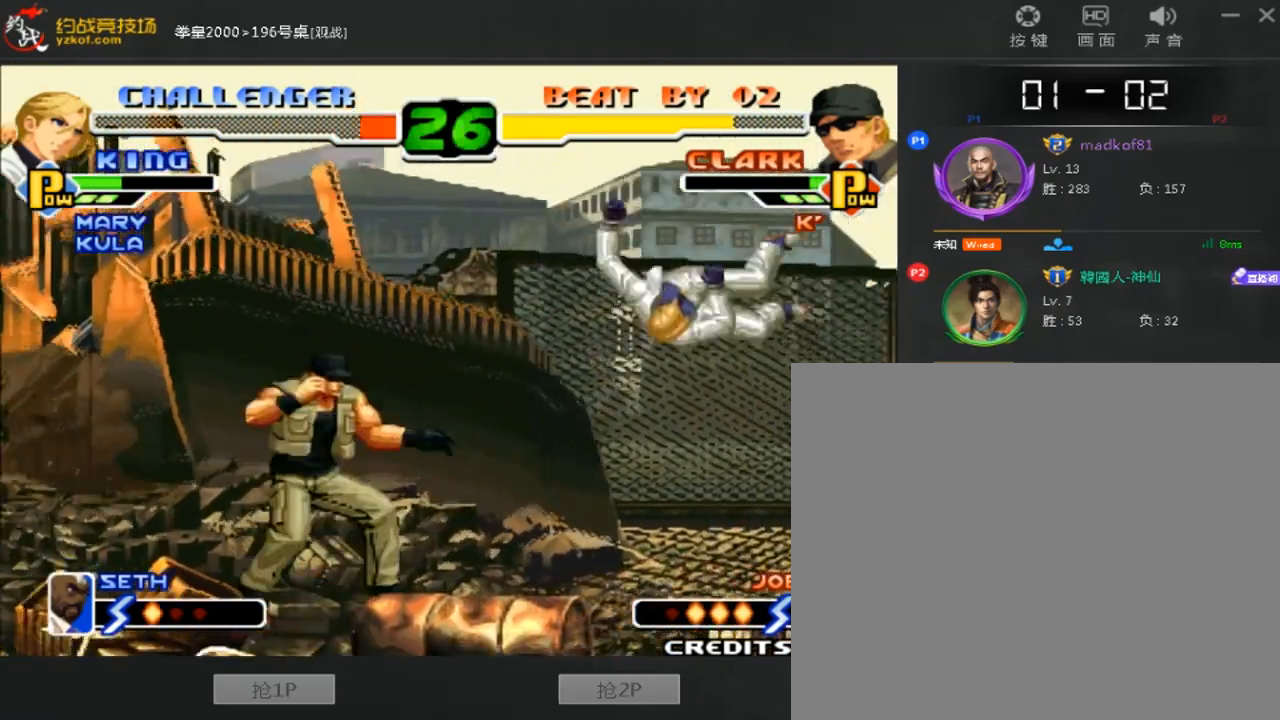
{"dt_ms": 480, "buttons": ["A"], "left_stick": "center", "events": [[200, "left_stick", "center"], [440, "A", "down"]]}
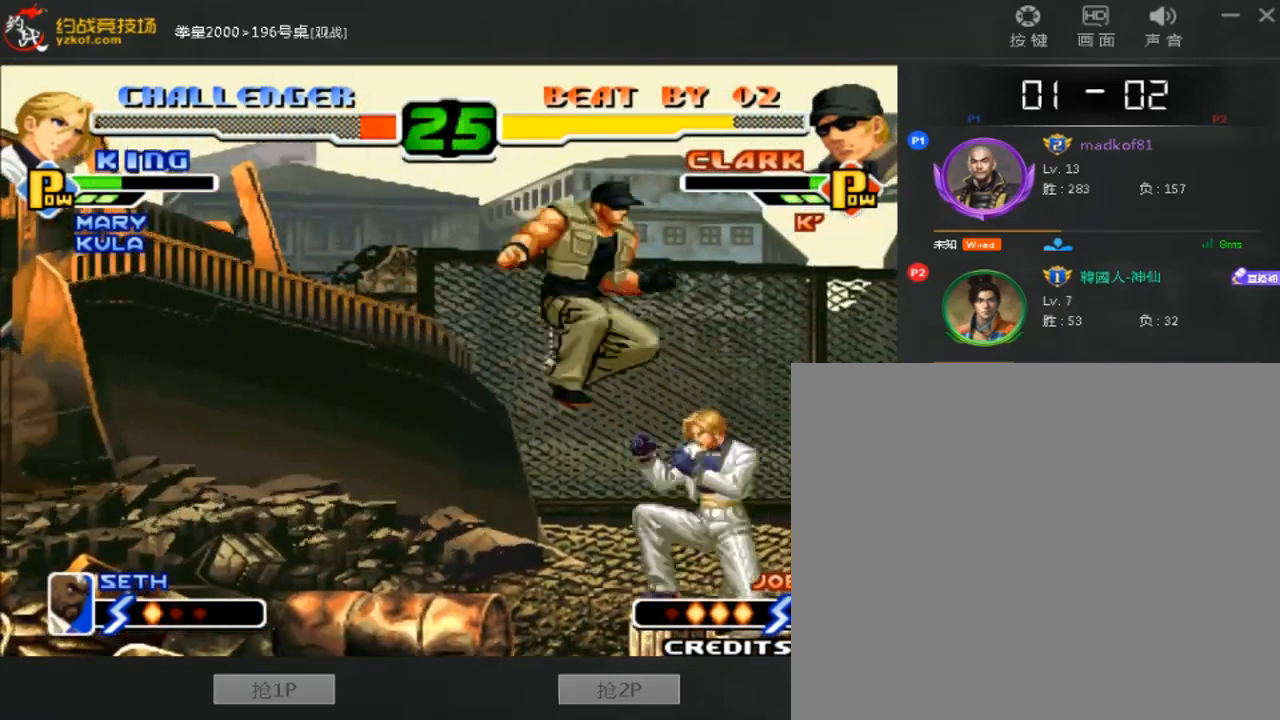
{"dt_ms": 520, "buttons": [], "left_stick": "left", "events": [[80, "left_stick", "left"], [120, "A", "up"], [320, "C", "down"], [480, "C", "up"]]}
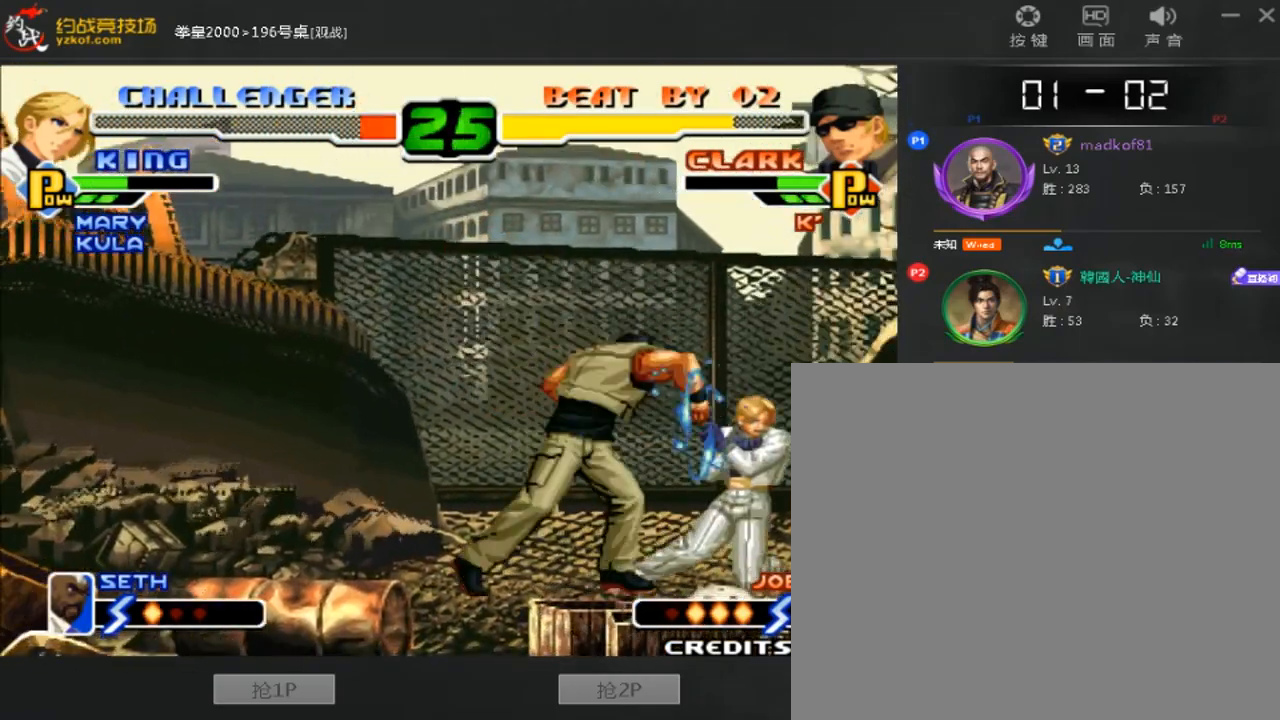
{"dt_ms": 480, "buttons": [], "left_stick": "center", "events": [[80, "A", "down"], [200, "A", "up"], [360, "left_stick", "center"]]}
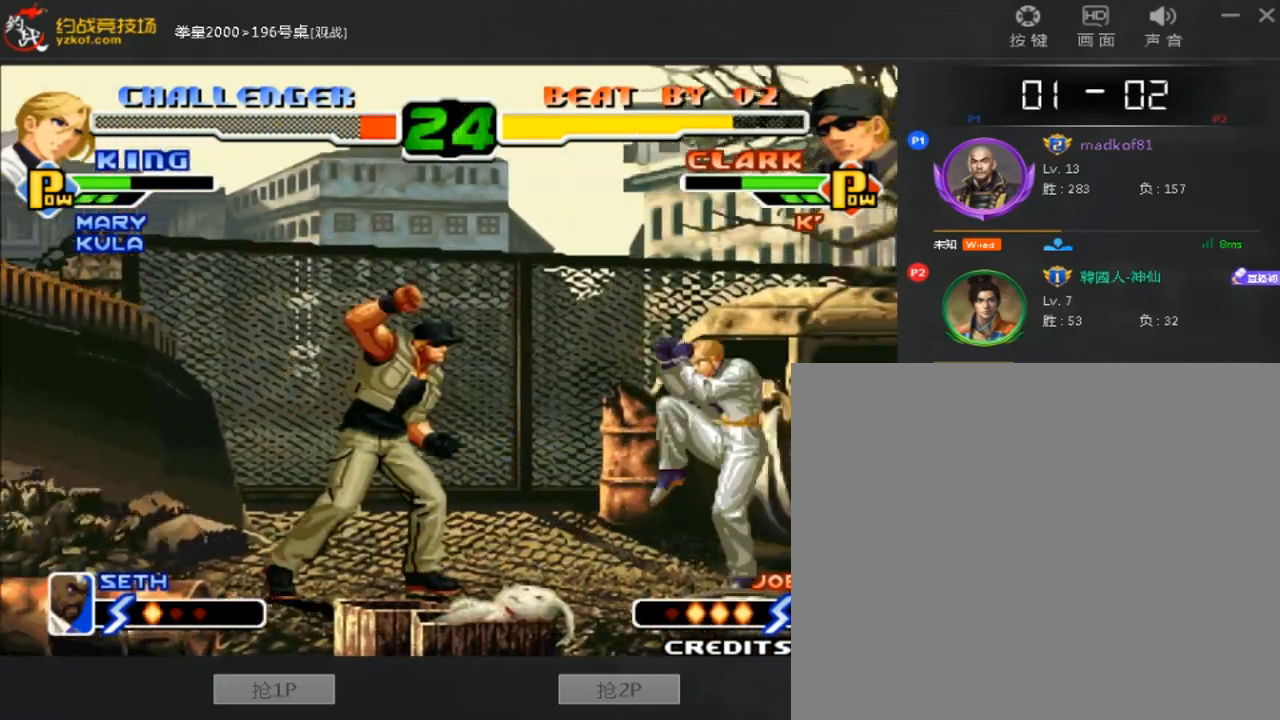
{"dt_ms": 520, "buttons": [], "left_stick": "center", "events": [[120, "left_stick", "down-left"], [440, "left_stick", "center"]]}
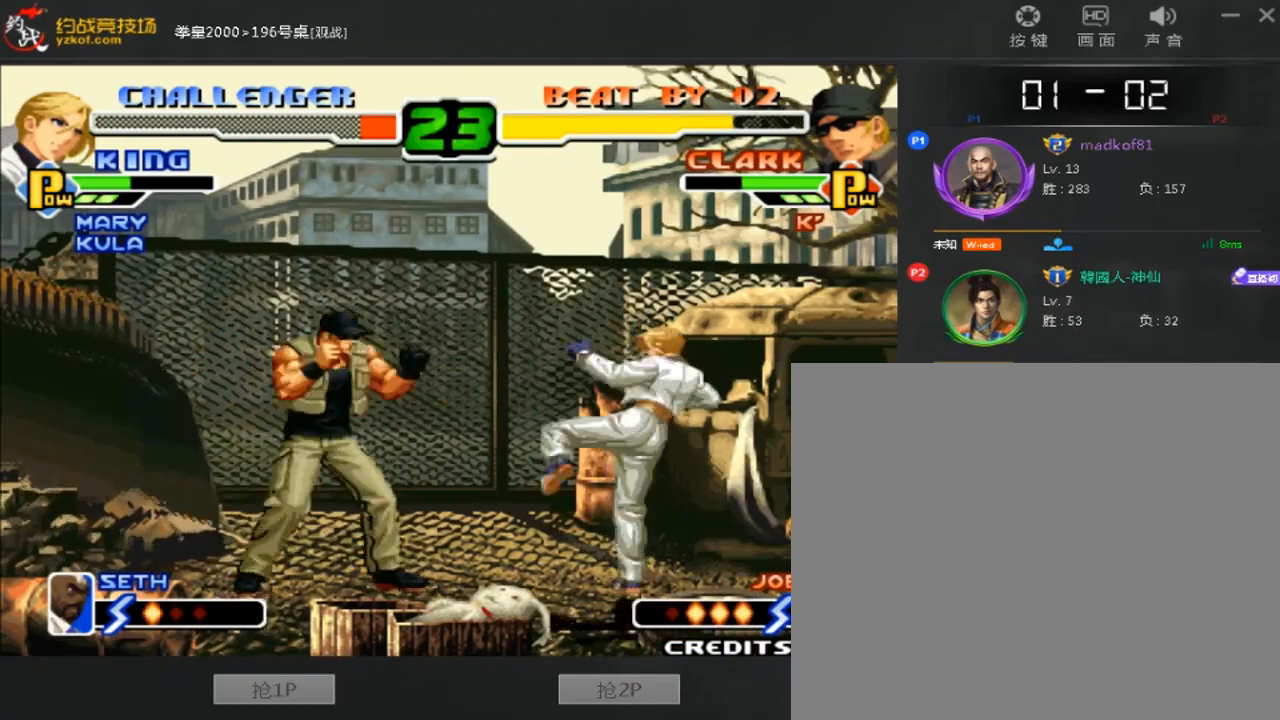
{"dt_ms": 480, "buttons": [], "left_stick": "left", "events": [[120, "A", "down"], [240, "A", "up"], [360, "left_stick", "down-left"], [480, "left_stick", "left"]]}
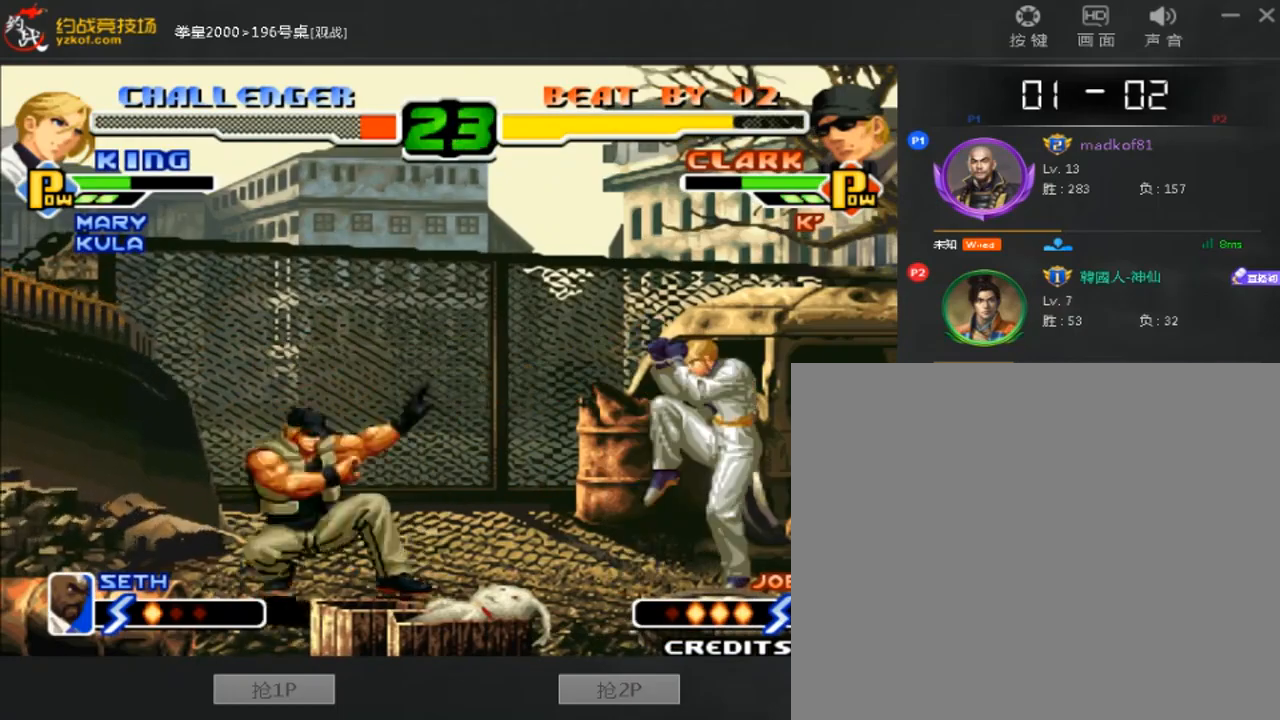
{"dt_ms": 520, "buttons": [], "left_stick": "center", "events": [[40, "A", "down"], [80, "B", "down"], [280, "A", "up"], [280, "B", "up"], [320, "left_stick", "center"]]}
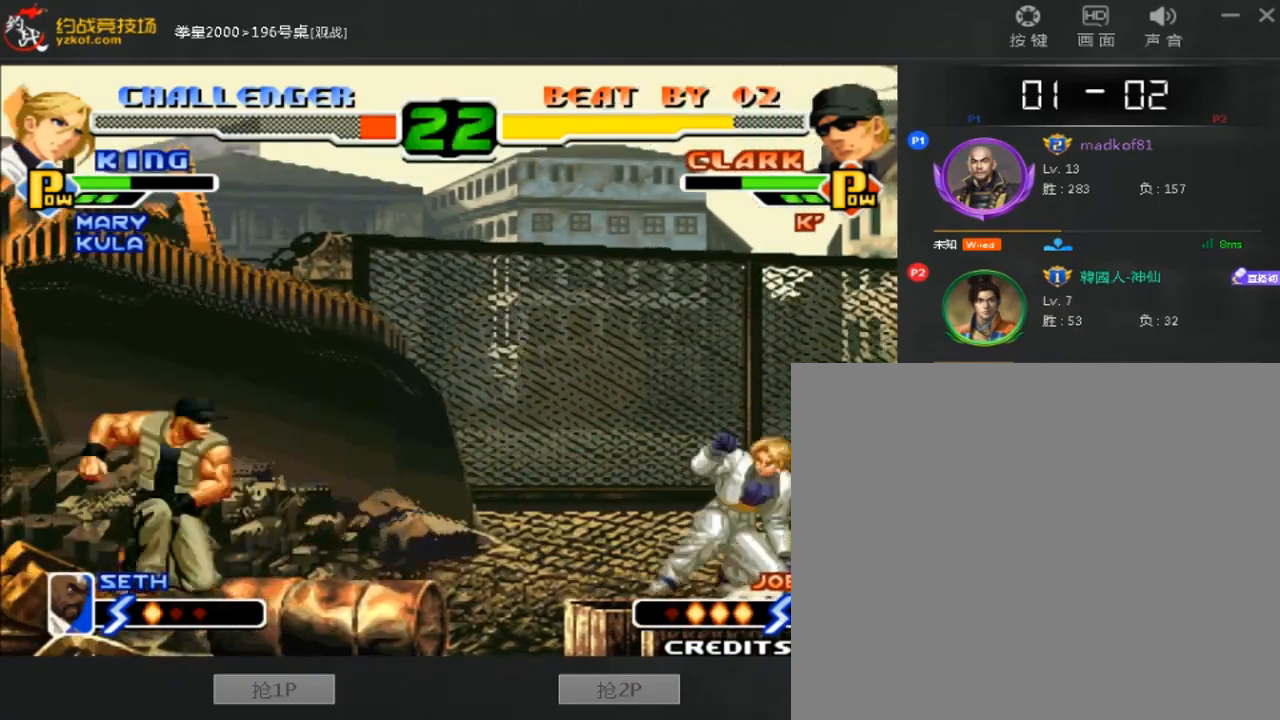
{"dt_ms": 480, "buttons": [], "left_stick": "right", "events": [[80, "left_stick", "right"], [160, "left_stick", "center"], [360, "left_stick", "right"]]}
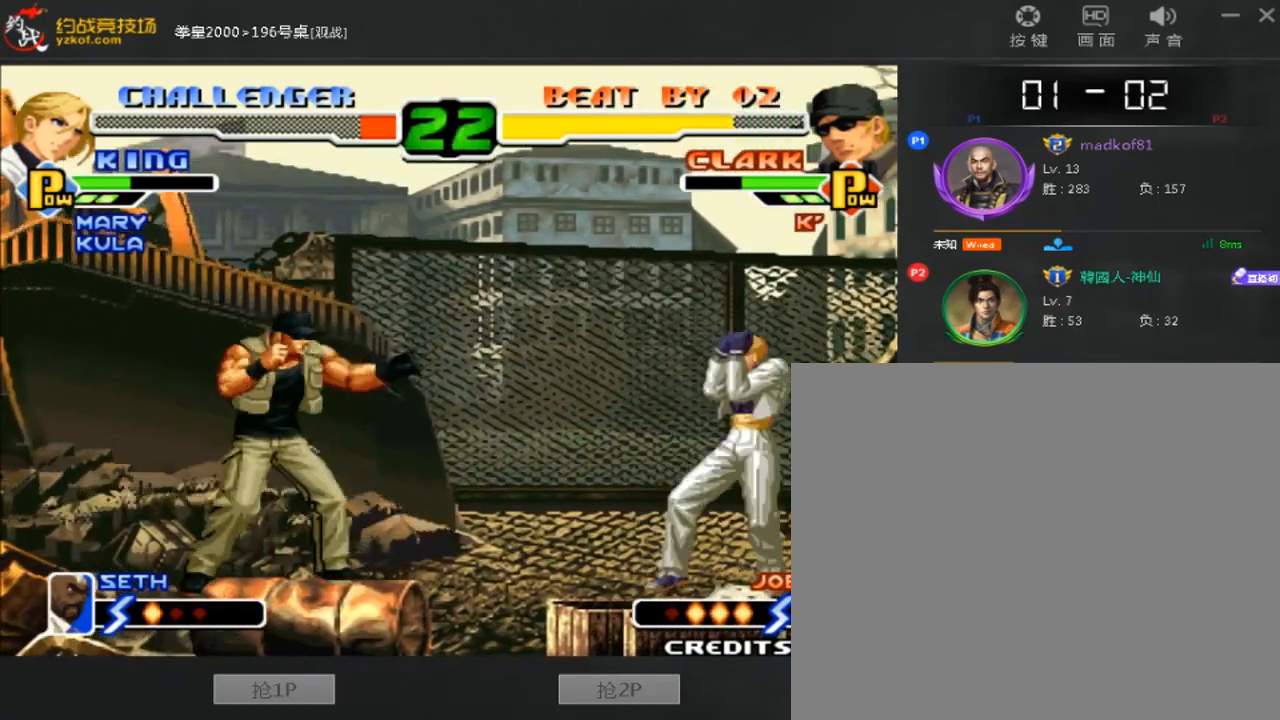
{"dt_ms": 520, "buttons": [], "left_stick": "center", "events": [[120, "left_stick", "down-right"], [200, "C", "down"], [200, "D", "down"], [360, "C", "up"], [360, "D", "up"], [400, "left_stick", "center"]]}
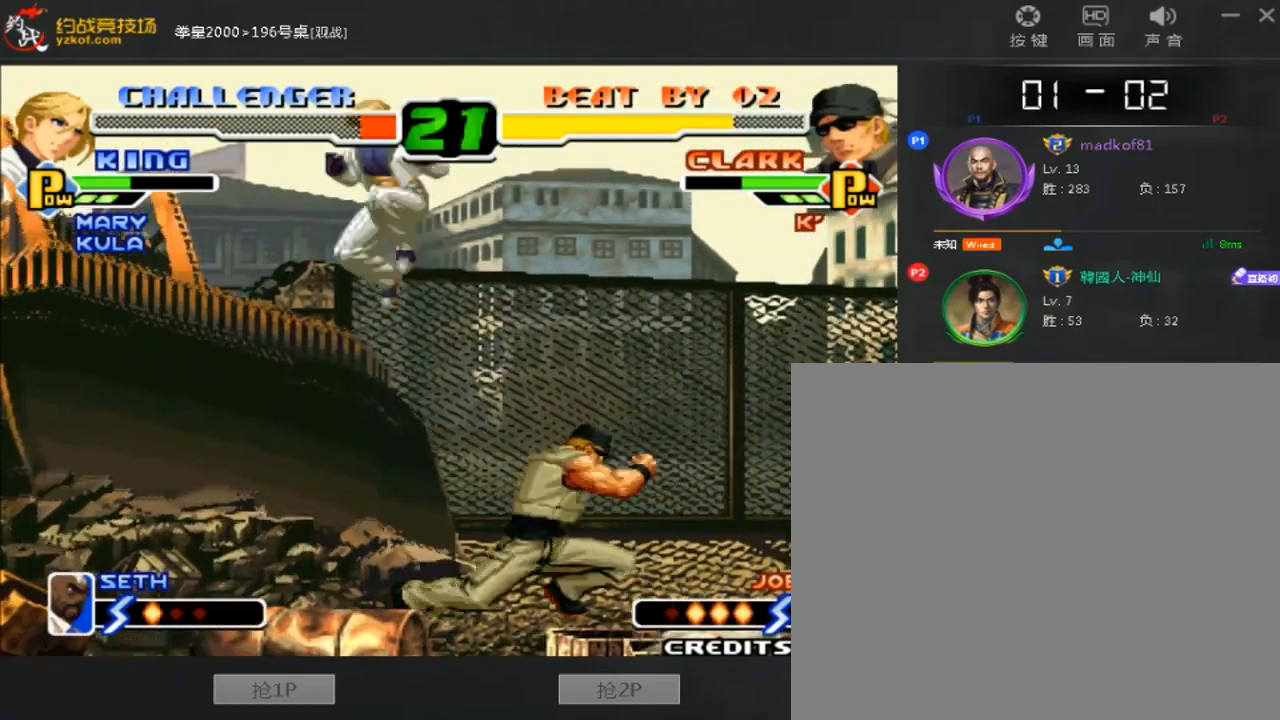
{"dt_ms": 480, "buttons": ["A"], "left_stick": "center", "events": [[120, "left_stick", "right"], [200, "A", "down"], [200, "B", "down"], [480, "B", "up"], [480, "left_stick", "center"]]}
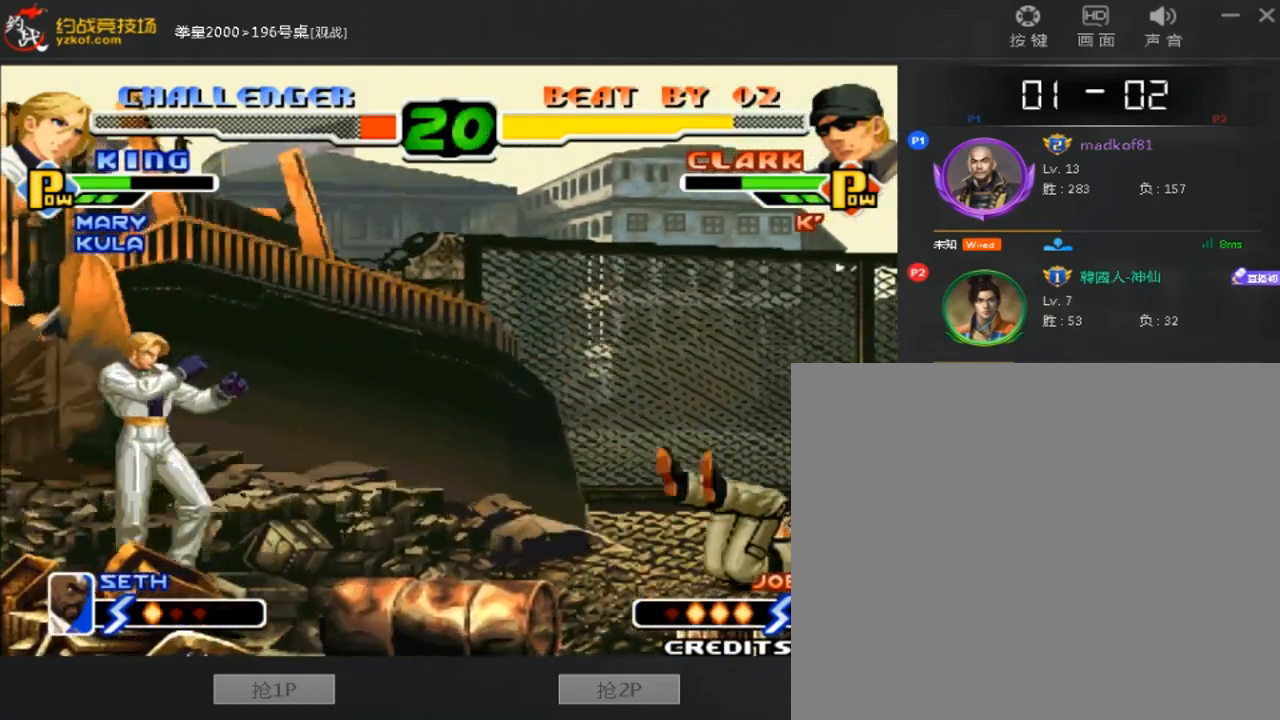
{"dt_ms": 520, "buttons": [], "left_stick": "left", "events": [[40, "A", "up"], [200, "left_stick", "left"]]}
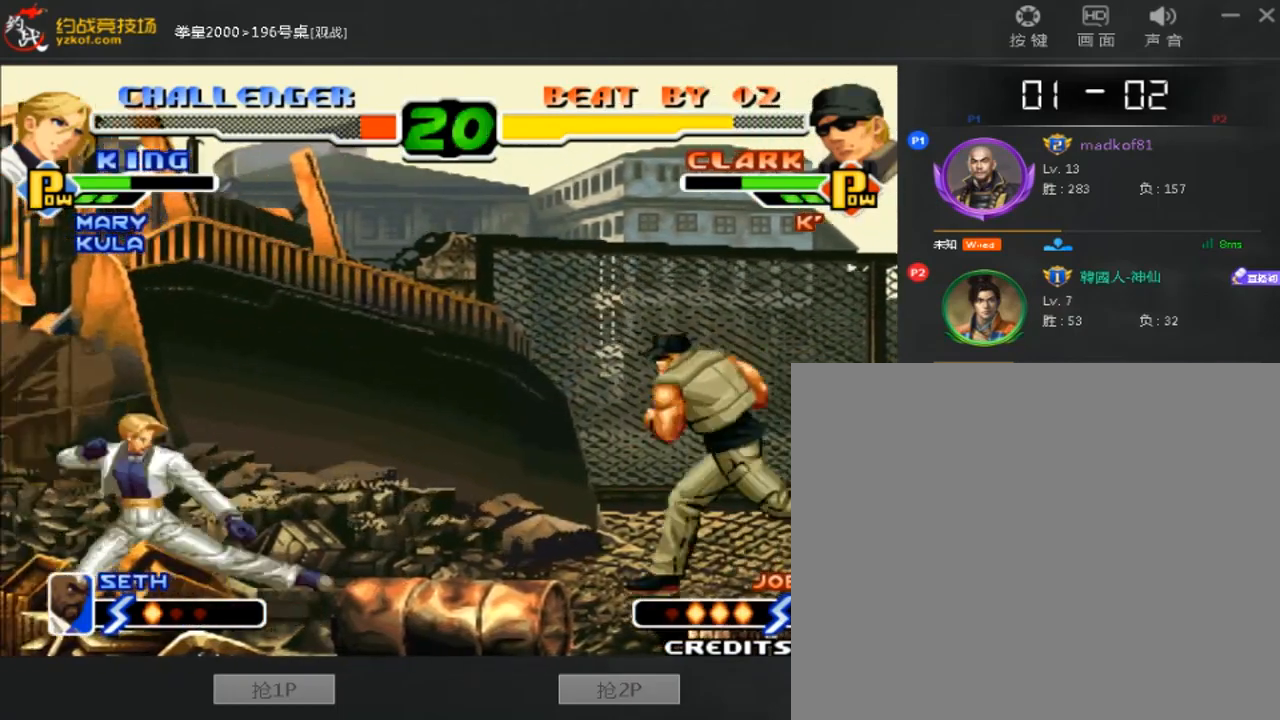
{"dt_ms": 480, "buttons": [], "left_stick": "down-right", "events": [[40, "left_stick", "center"], [200, "C", "down"], [200, "D", "down"], [400, "left_stick", "down-right"], [440, "C", "up"], [440, "D", "up"]]}
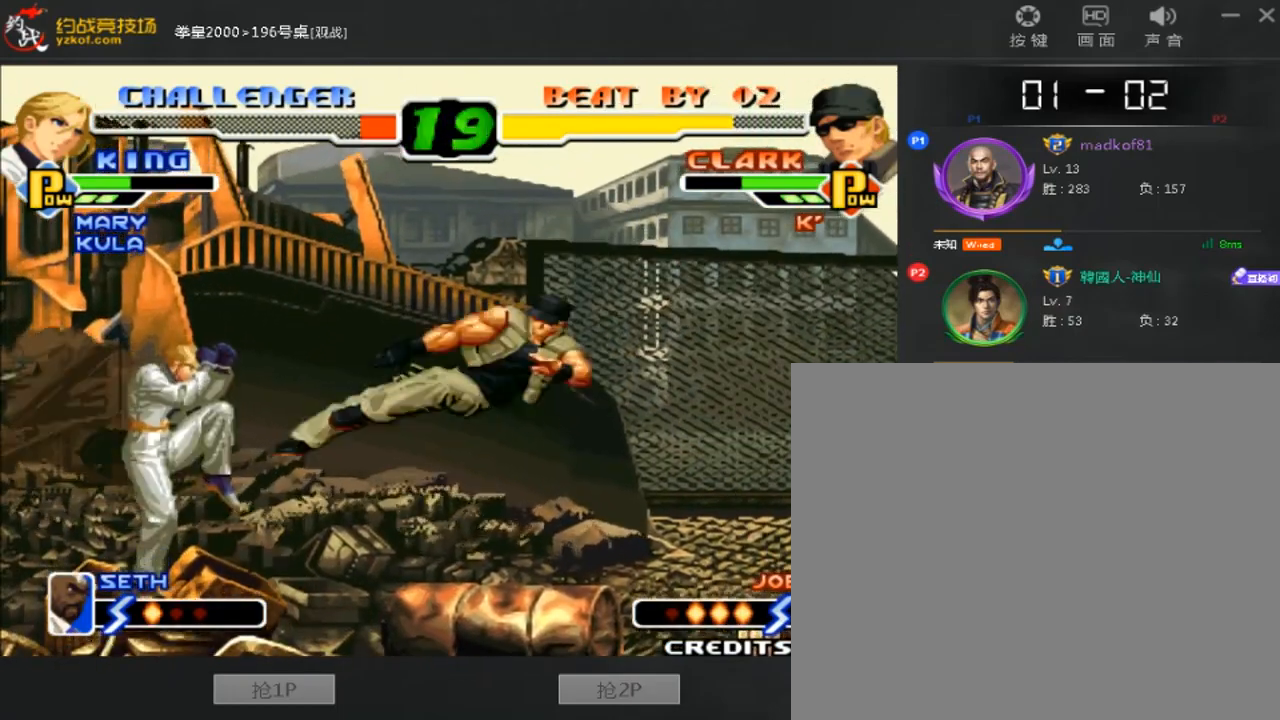
{"dt_ms": 520, "buttons": [], "left_stick": "down-right", "events": [[280, "C", "down"], [280, "D", "down"], [440, "C", "up"], [440, "D", "up"]]}
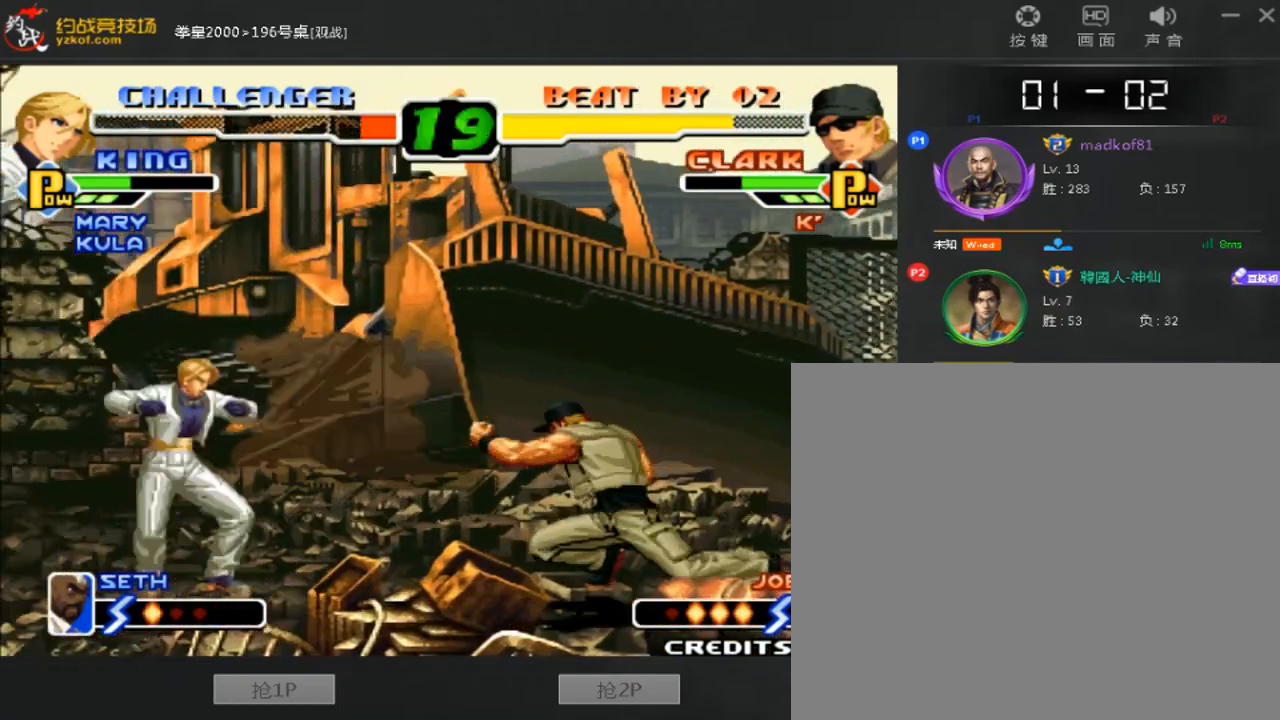
{"dt_ms": 480, "buttons": [], "left_stick": "center", "events": [[80, "left_stick", "center"]]}